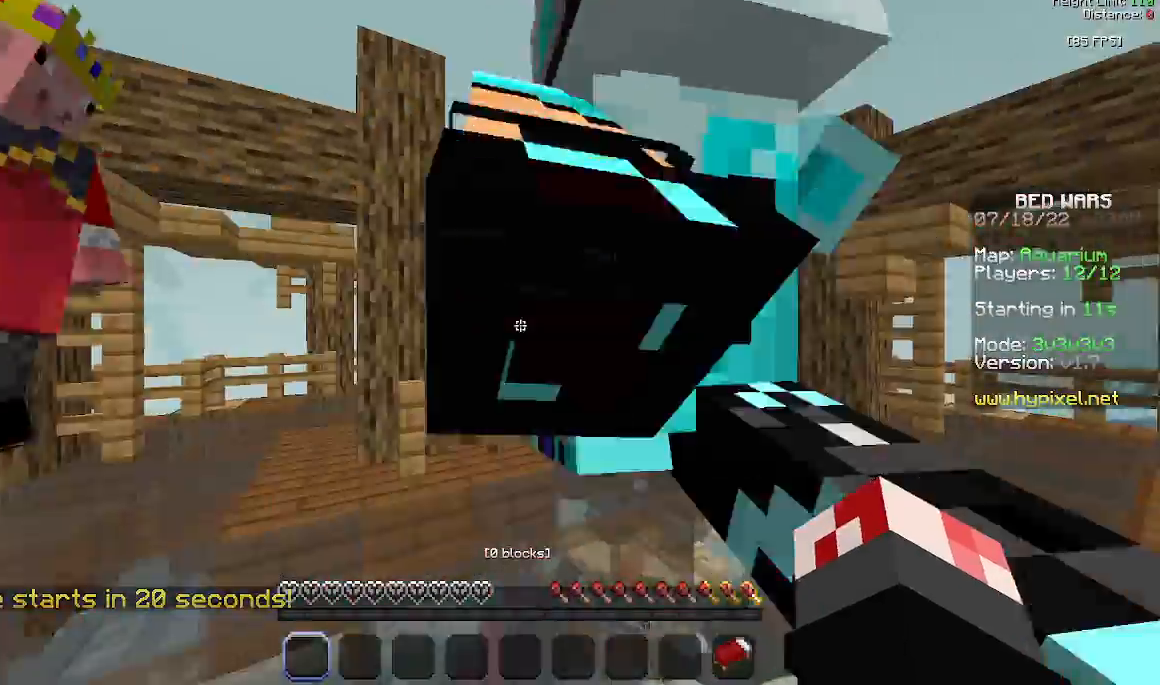
Gameplay with keyboard and mouse; each line is a JSON object with the keys and mouse buttons held at the frame after it. "events" lists presses ("down") and releases ("up") of "a", "d", "s", "space", "w", "mouse_left" and "mouse_right" between this image and that frame as [ms after this image, input, new state], when the widget could be followed in between. "mouse_left", "mouse_right" = the "left", "right" buttons of the "mouse" list. No other keys are recorded. Fast repeated clicks can show as one long hold. Mouse movement is not recorded.
{"keys": ["a"], "mouse": [], "events": [[100, "s", "down"], [233, "a", "down"], [500, "s", "up"]]}
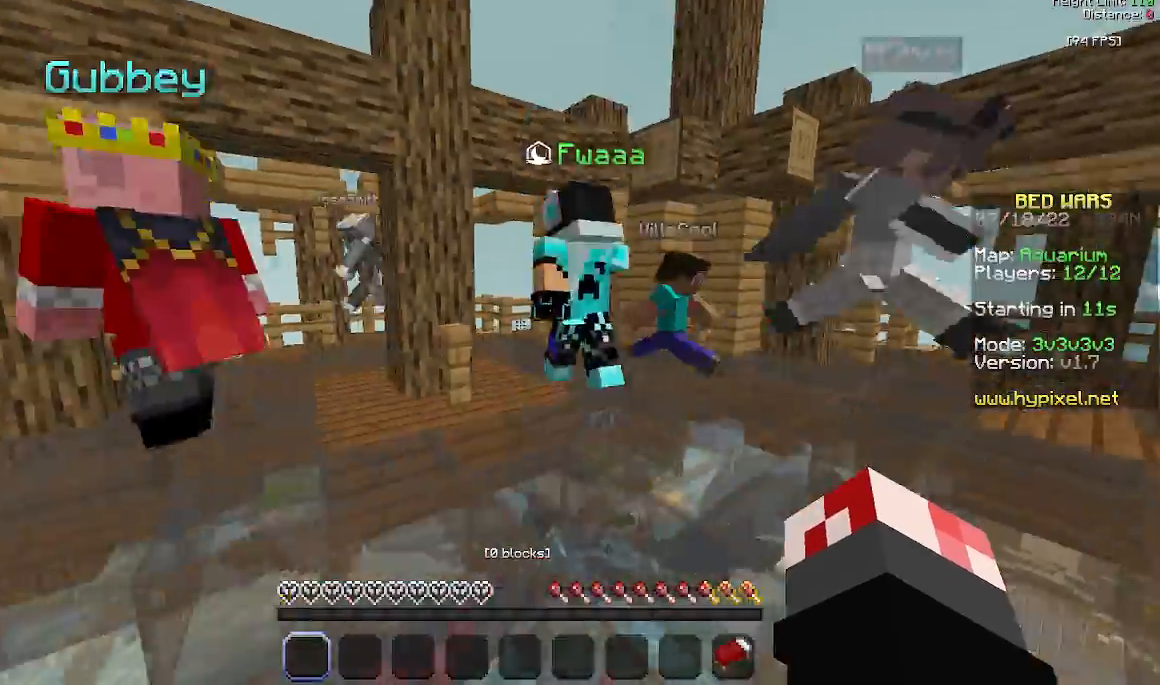
{"keys": [], "mouse": [], "events": [[500, "a", "up"]]}
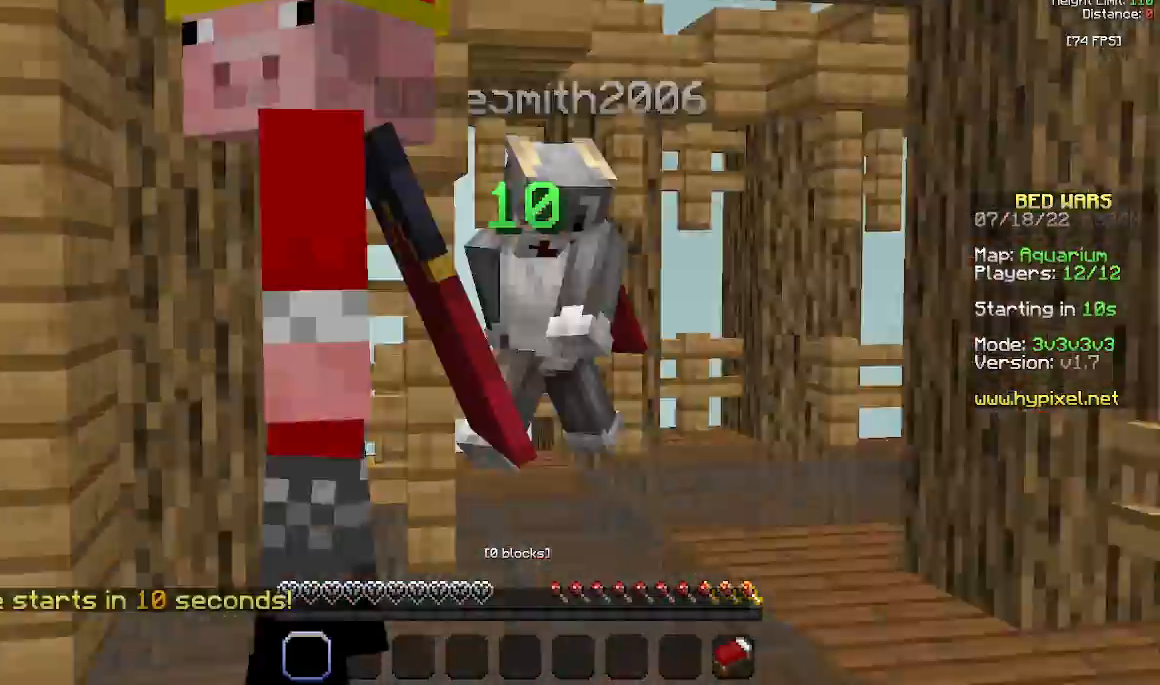
{"keys": ["s"], "mouse": [], "events": [[433, "s", "down"]]}
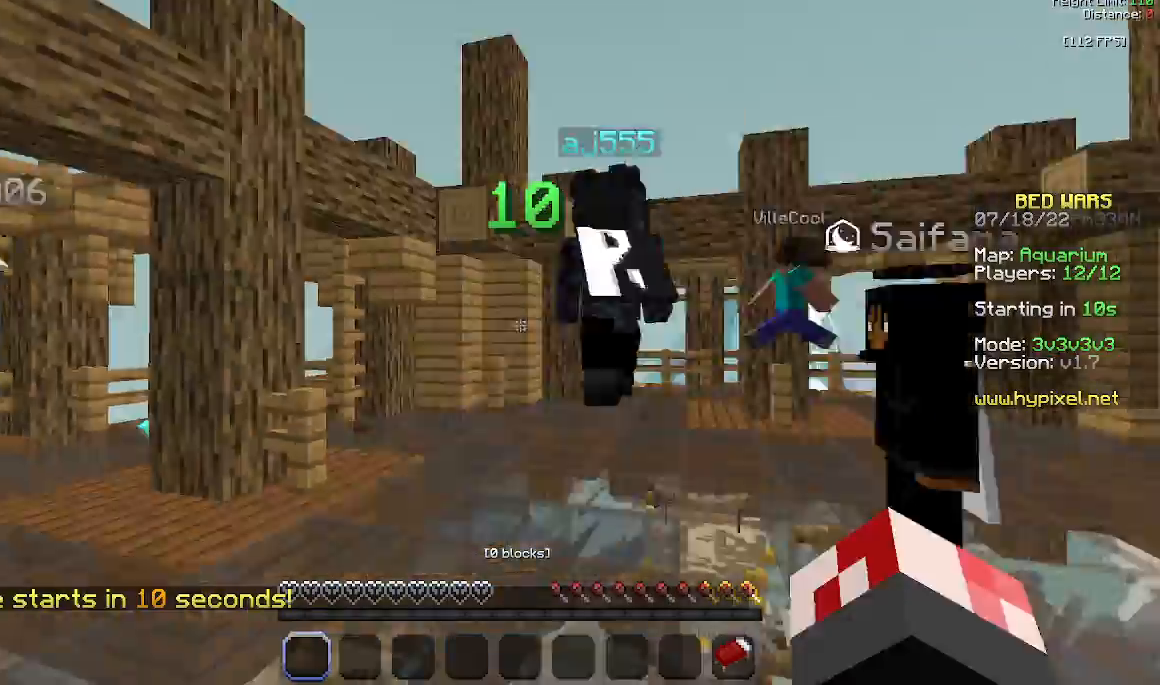
{"keys": [], "mouse": [], "events": [[300, "s", "up"]]}
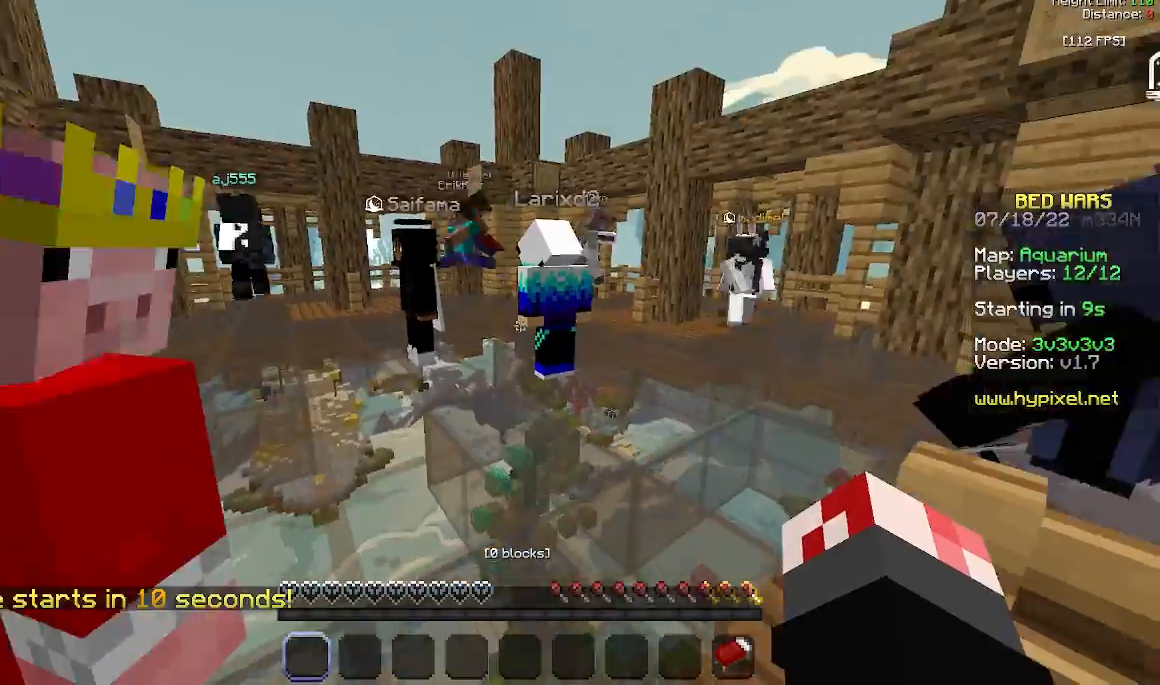
{"keys": [], "mouse": [], "events": [[233, "w", "down"], [500, "w", "up"]]}
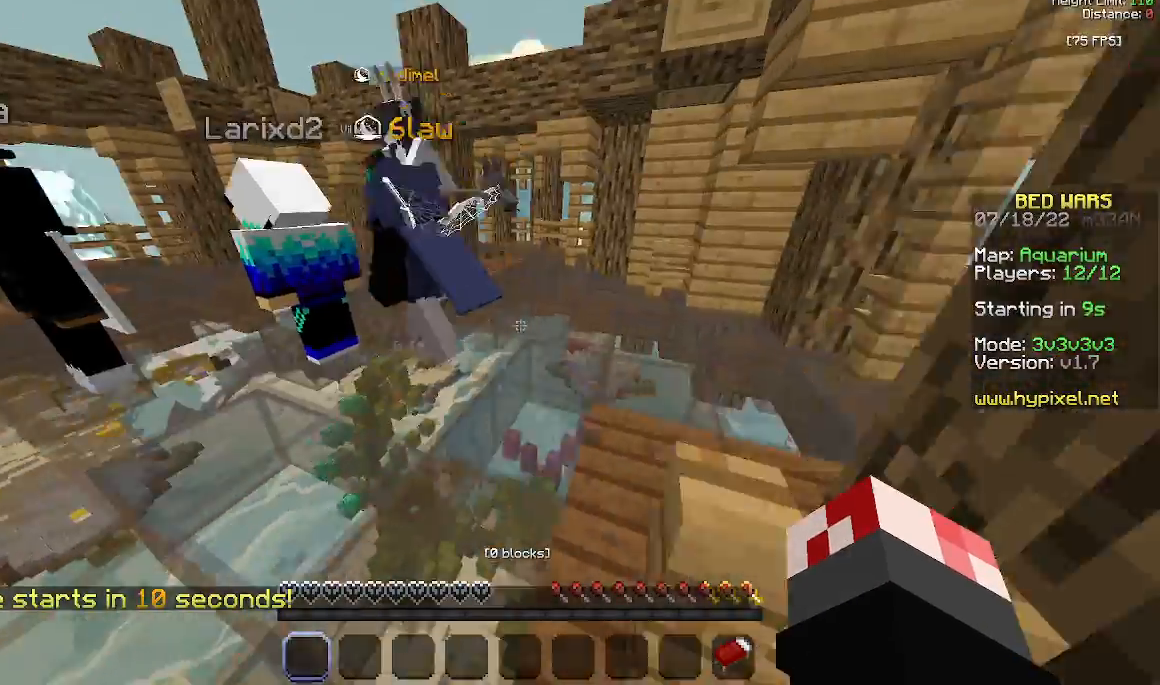
{"keys": [], "mouse": [], "events": [[300, "w", "down"], [400, "w", "up"]]}
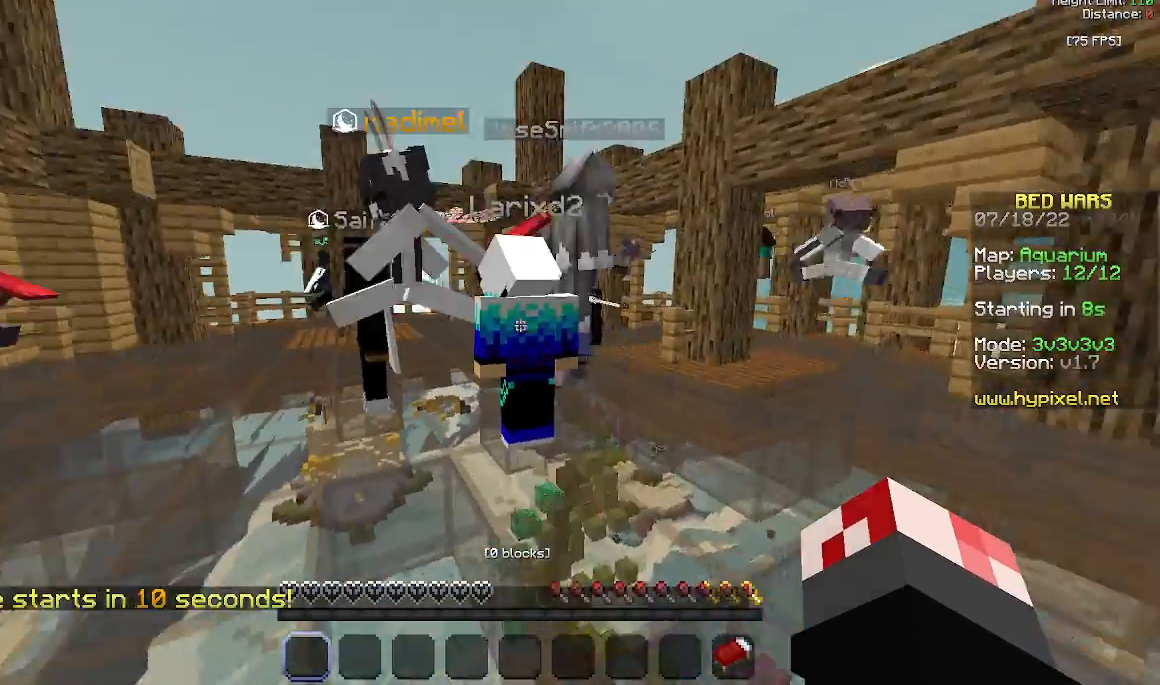
{"keys": ["a"], "mouse": [], "events": [[33, "a", "down"]]}
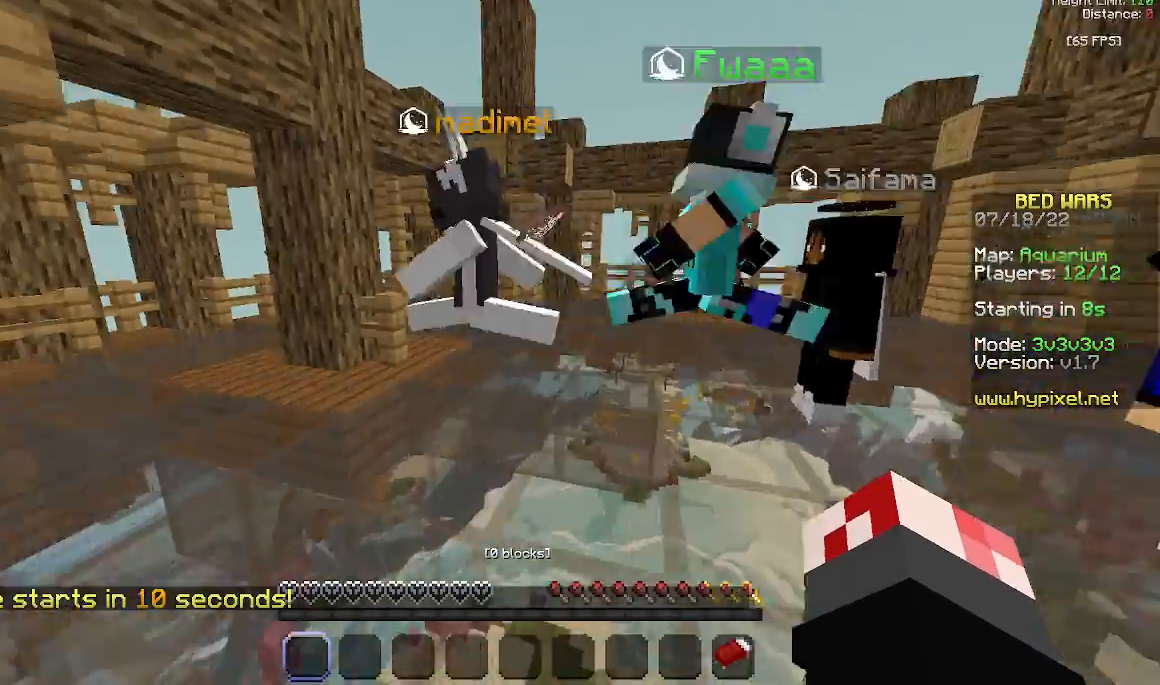
{"keys": [], "mouse": [], "events": [[100, "a", "up"]]}
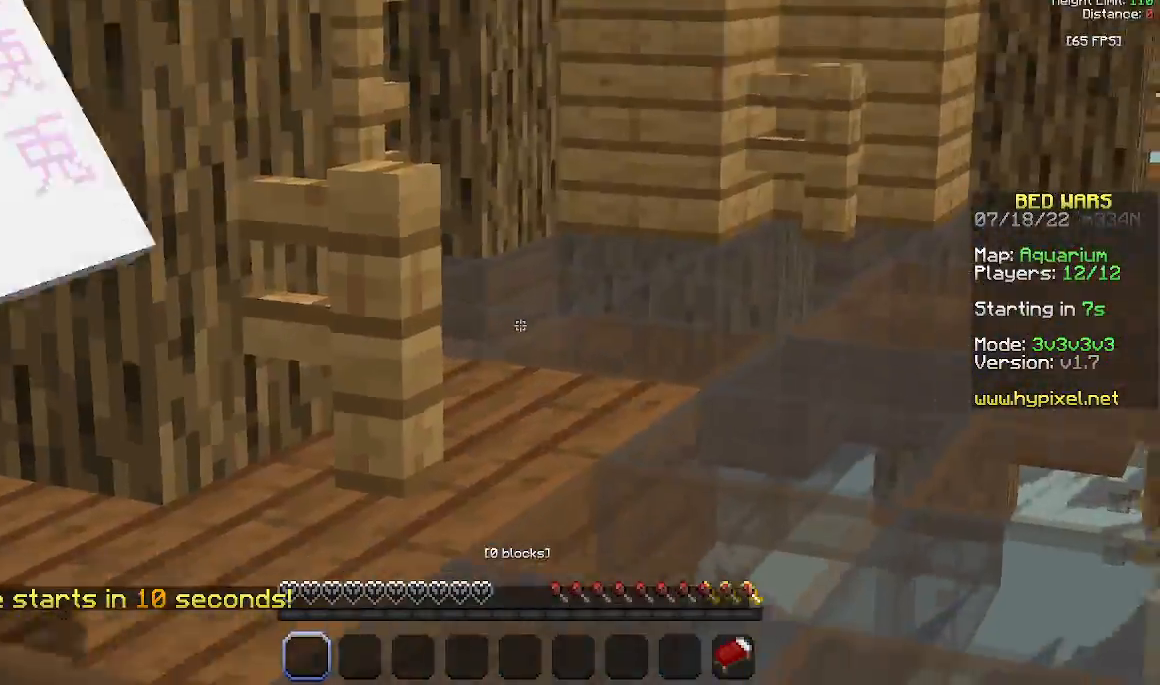
{"keys": [], "mouse": [], "events": []}
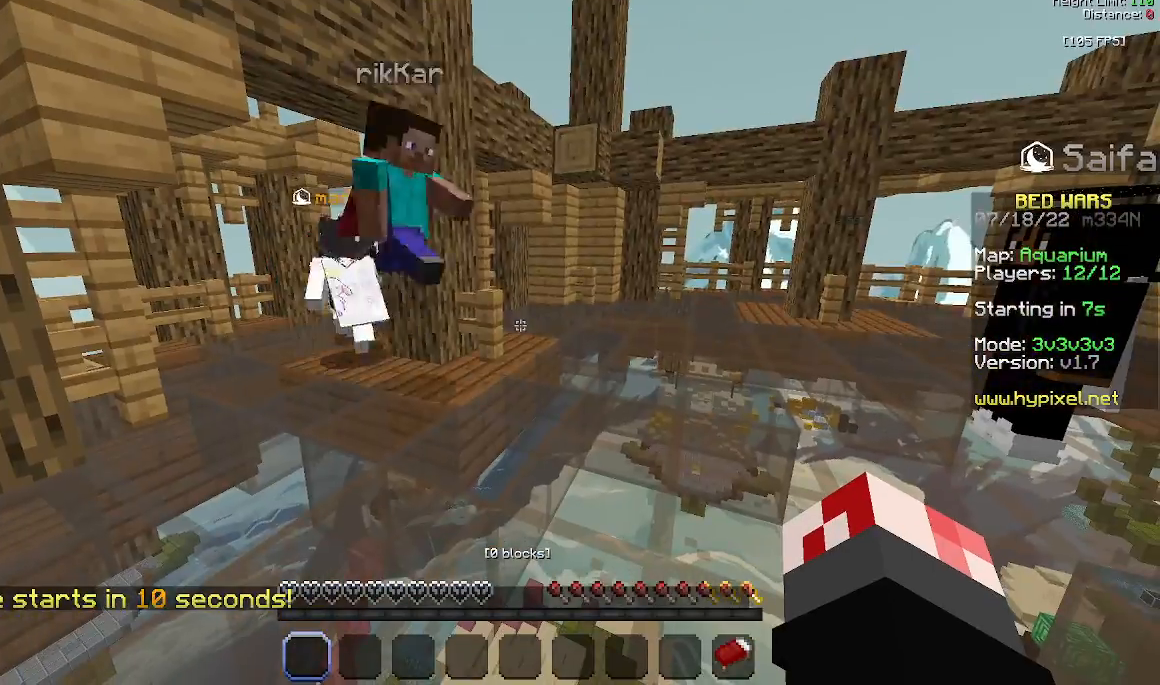
{"keys": [], "mouse": [], "events": []}
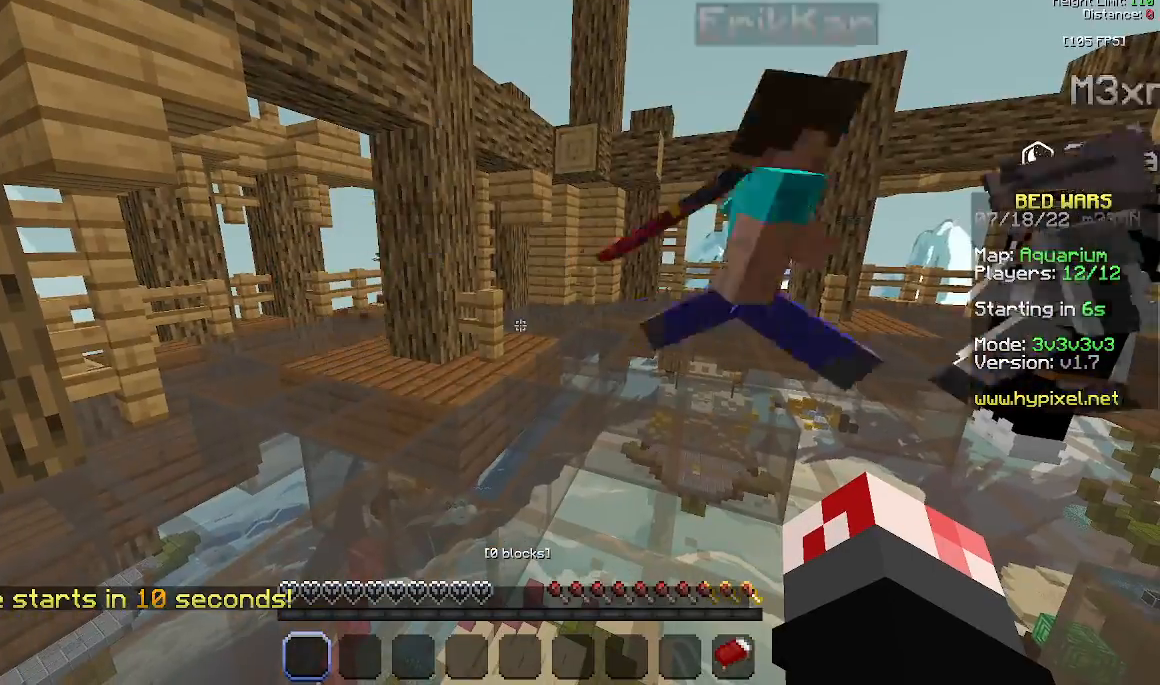
{"keys": [], "mouse": [], "events": []}
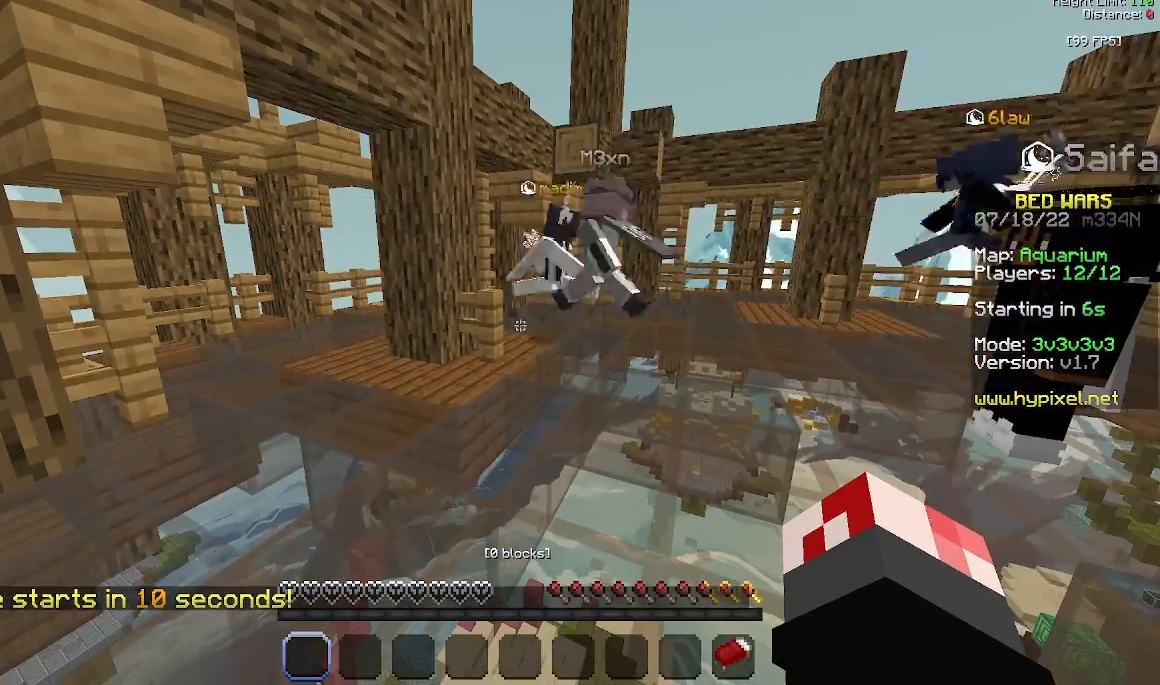
{"keys": ["d"], "mouse": [], "events": [[200, "d", "down"]]}
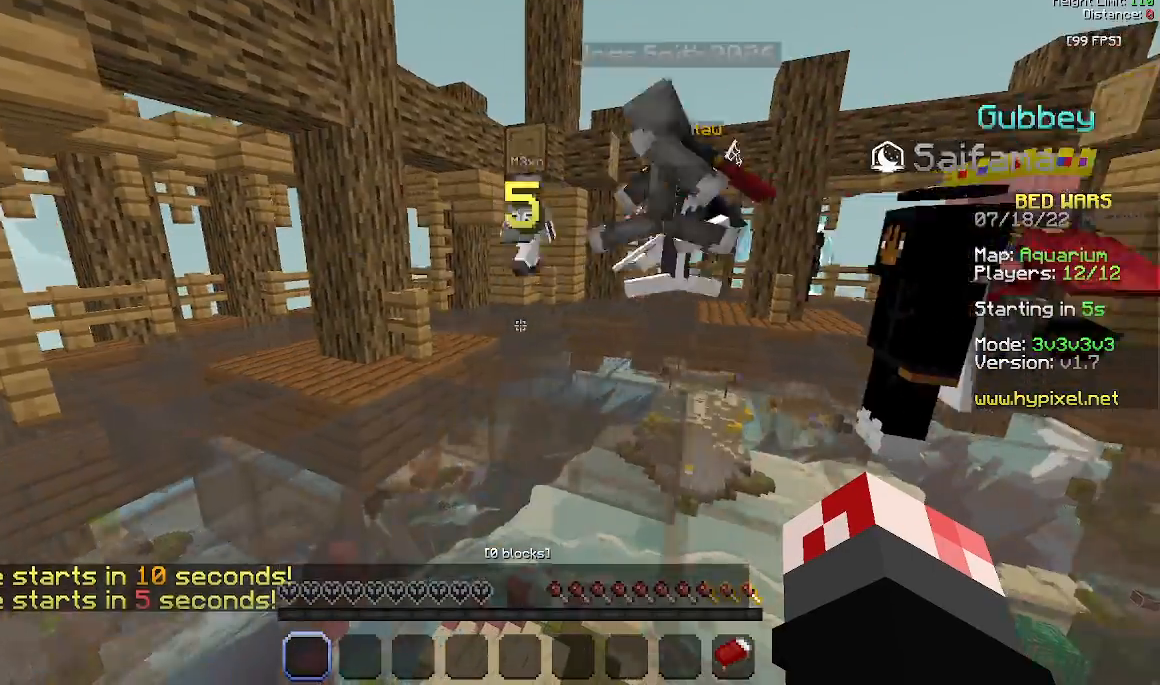
{"keys": [], "mouse": [], "events": [[200, "d", "up"]]}
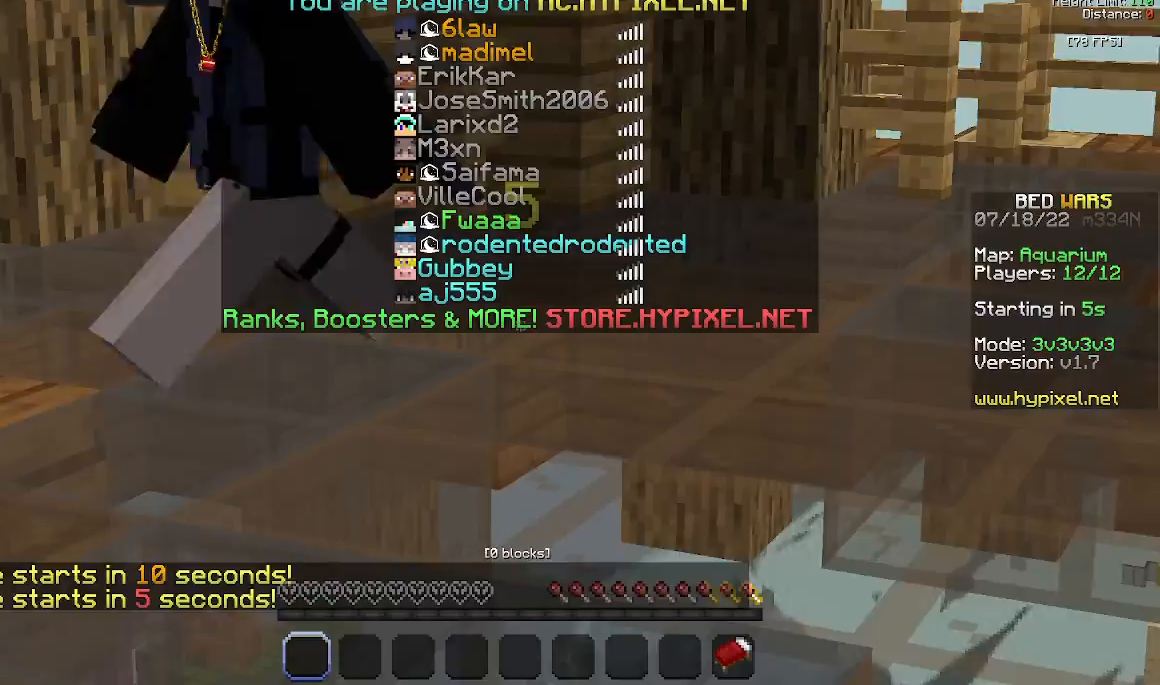
{"keys": ["w"], "mouse": [], "events": [[400, "w", "down"]]}
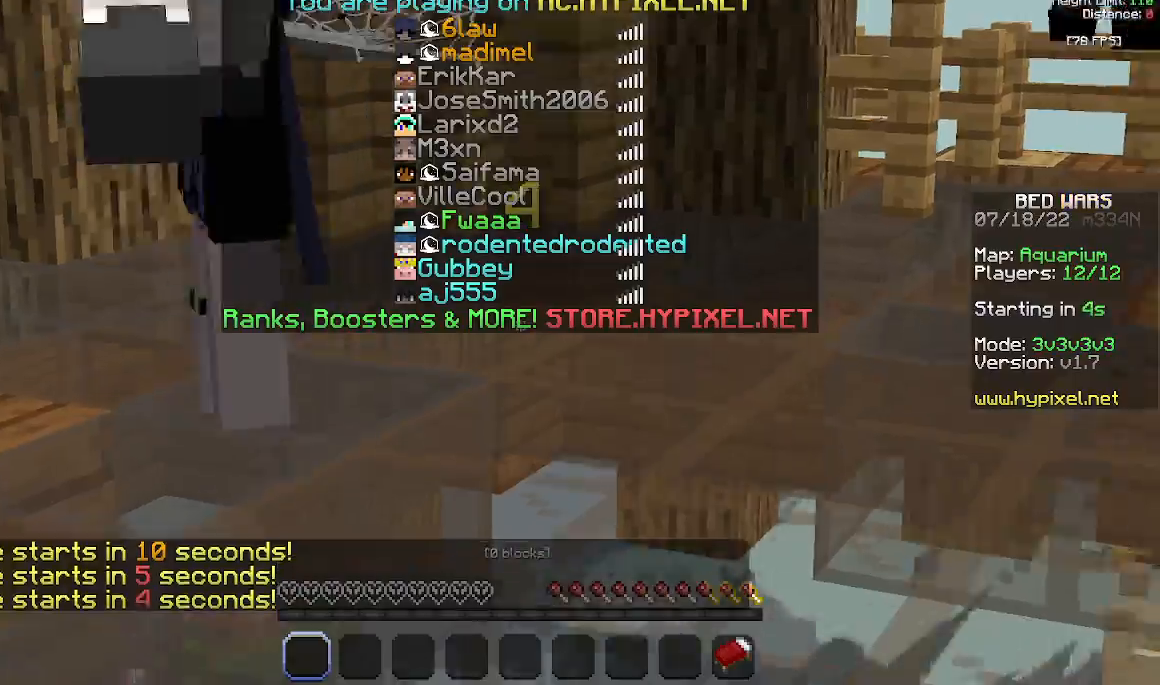
{"keys": ["space", "w"], "mouse": [], "events": [[500, "space", "down"]]}
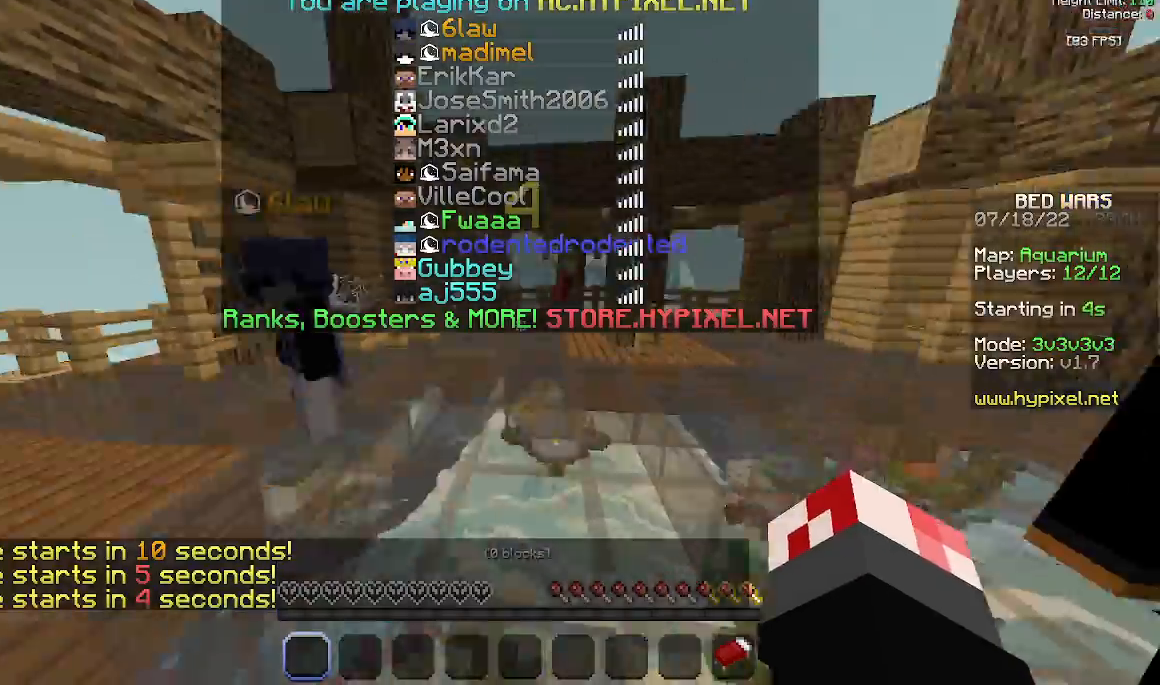
{"keys": ["w"], "mouse": [], "events": [[300, "space", "up"]]}
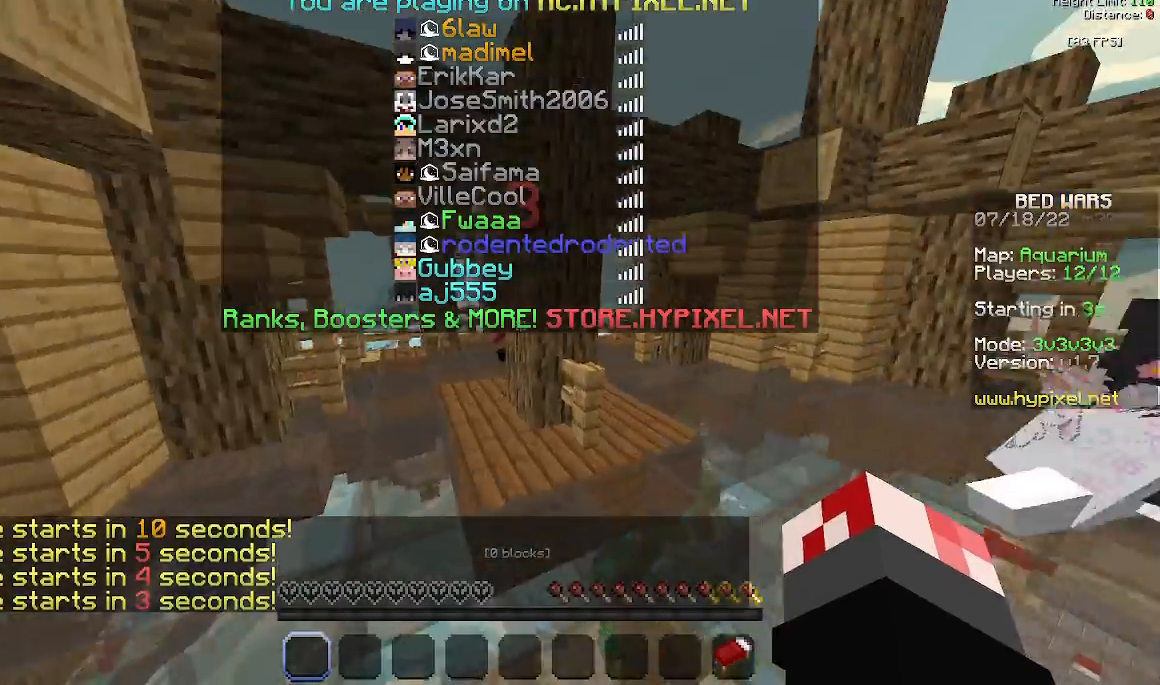
{"keys": [], "mouse": [], "events": [[233, "w", "up"]]}
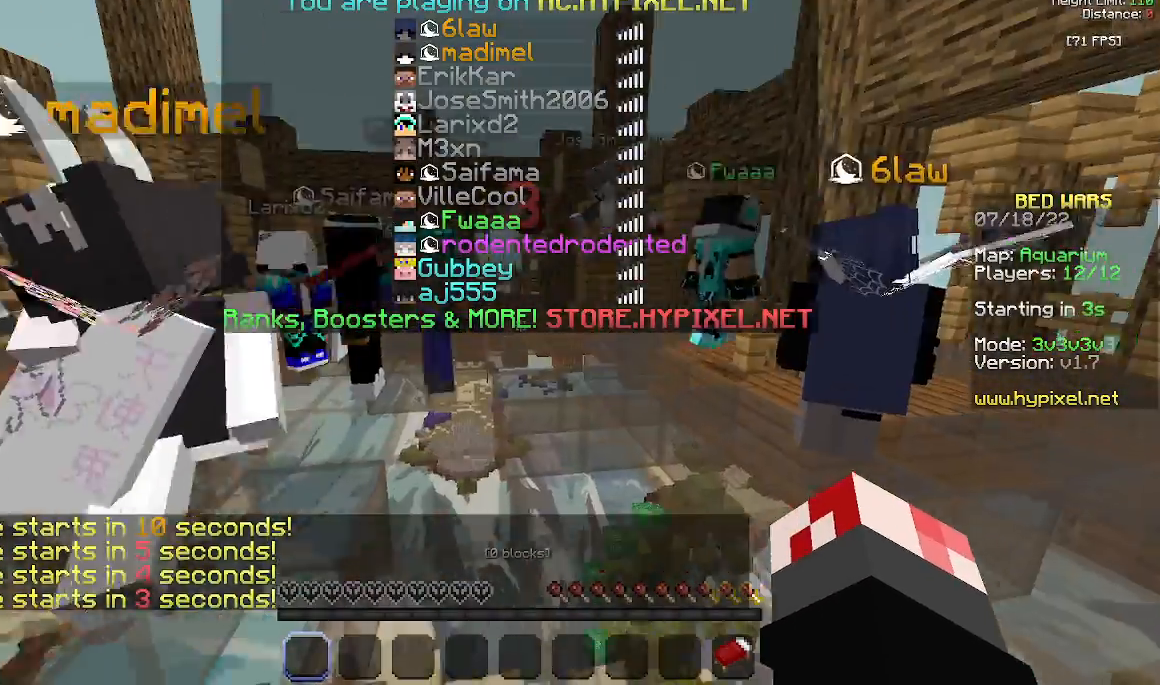
{"keys": [], "mouse": [], "events": [[200, "d", "down"], [500, "d", "up"]]}
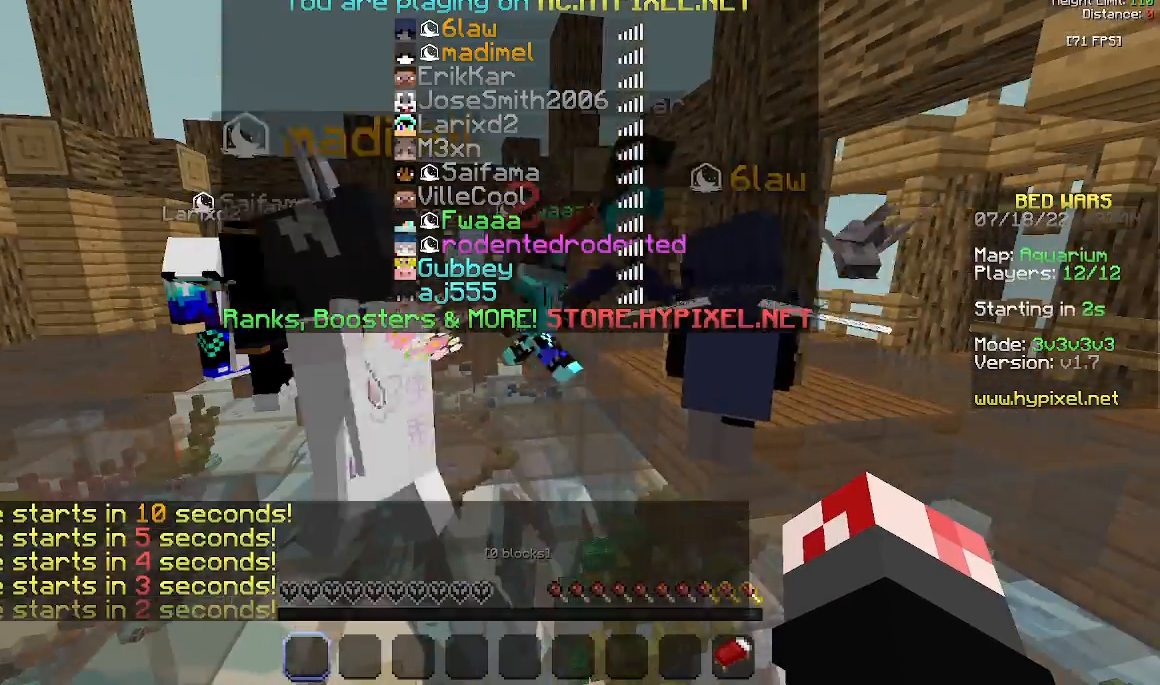
{"keys": [], "mouse": [], "events": []}
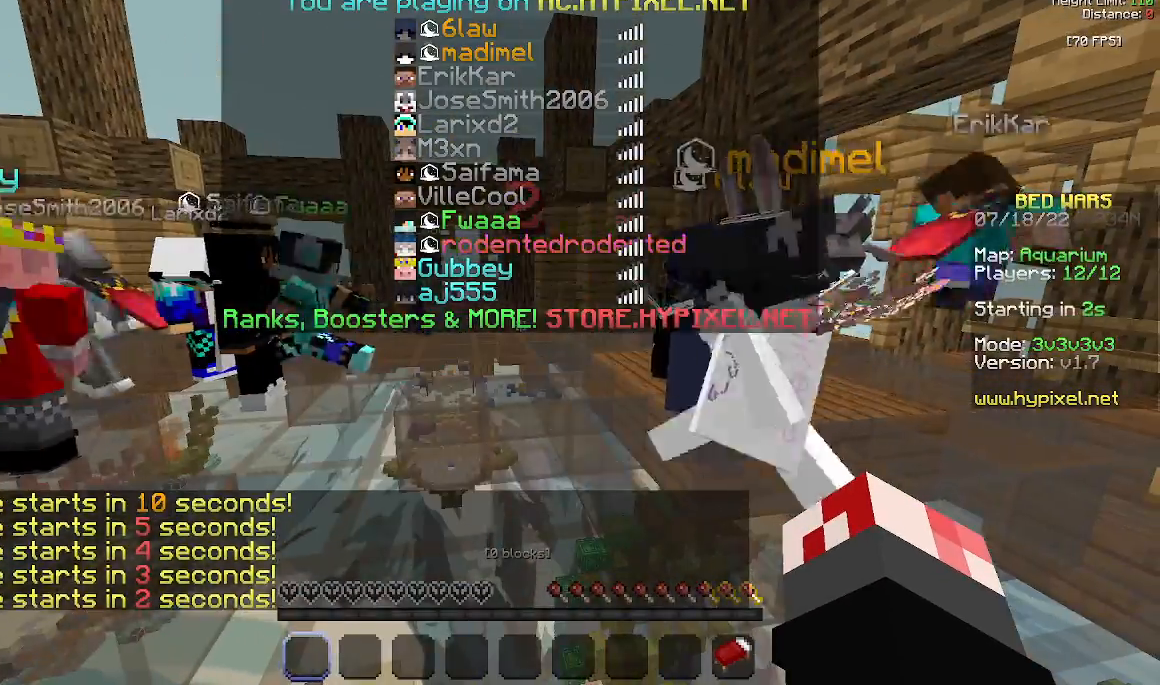
{"keys": ["s"], "mouse": [], "events": [[367, "s", "down"]]}
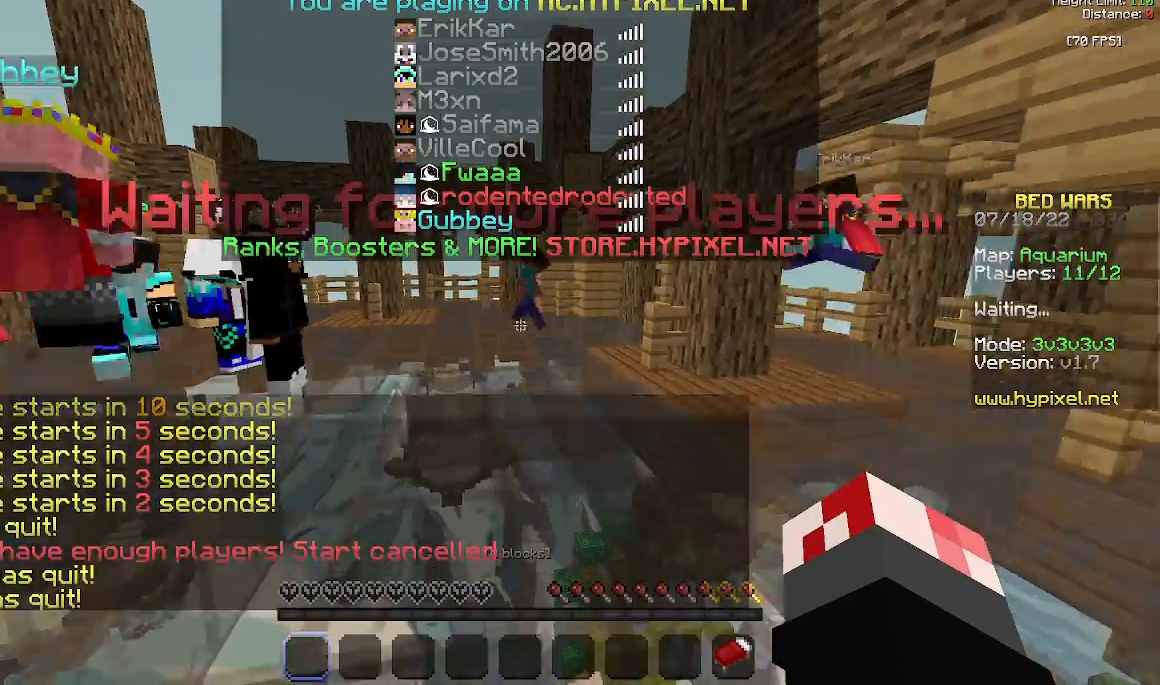
{"keys": ["s"], "mouse": [], "events": []}
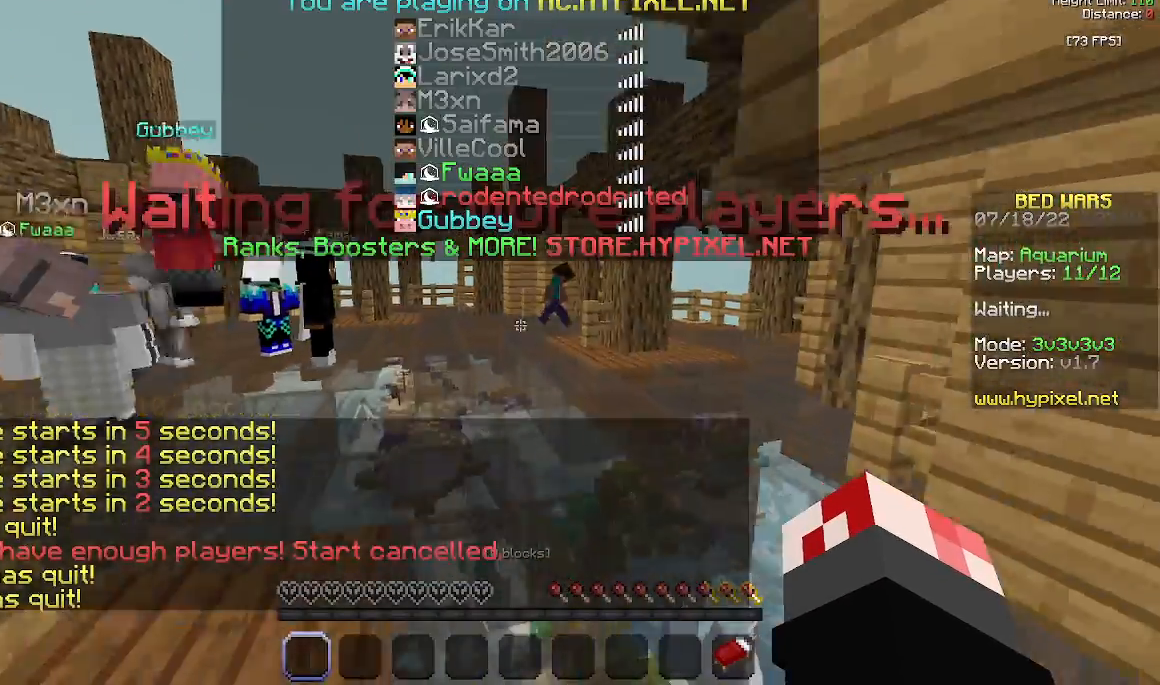
{"keys": ["w"], "mouse": [], "events": [[200, "s", "up"], [367, "w", "down"]]}
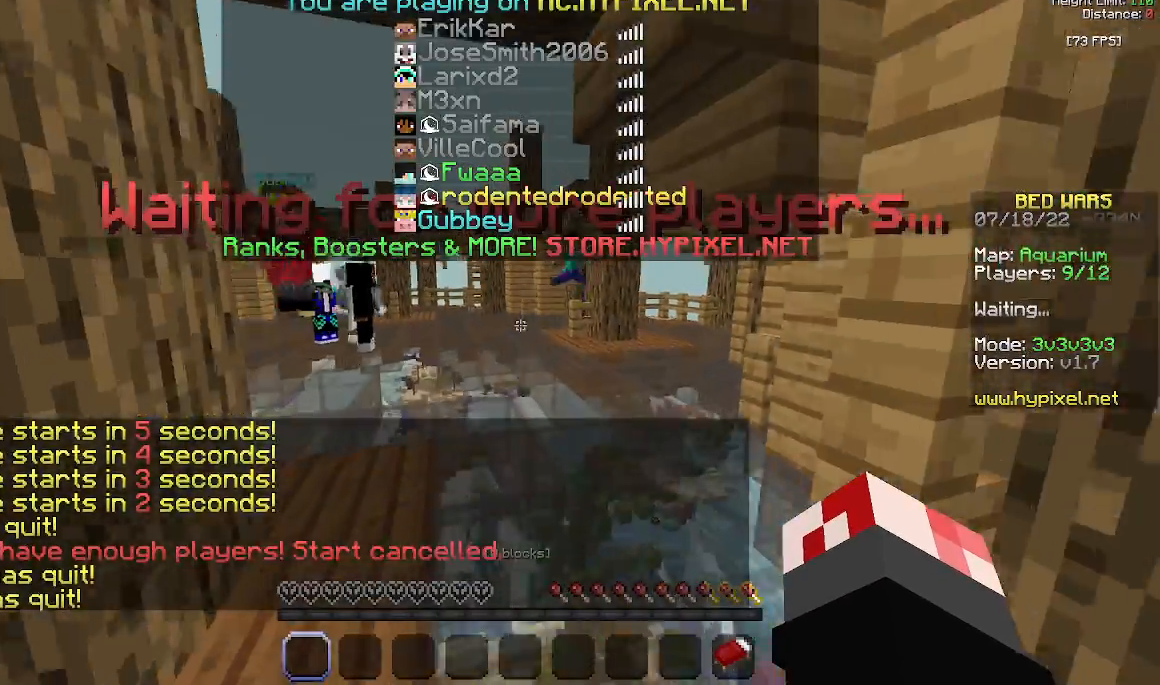
{"keys": ["w"], "mouse": [], "events": [[233, "space", "down"], [500, "space", "up"]]}
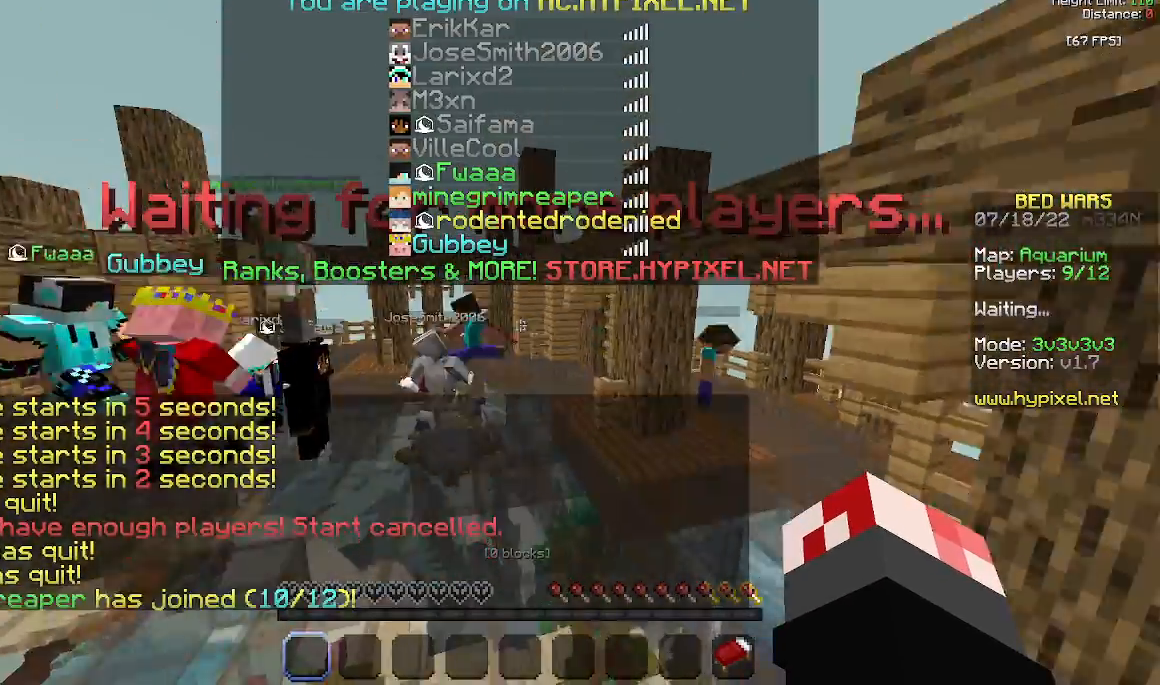
{"keys": ["w"], "mouse": [], "events": []}
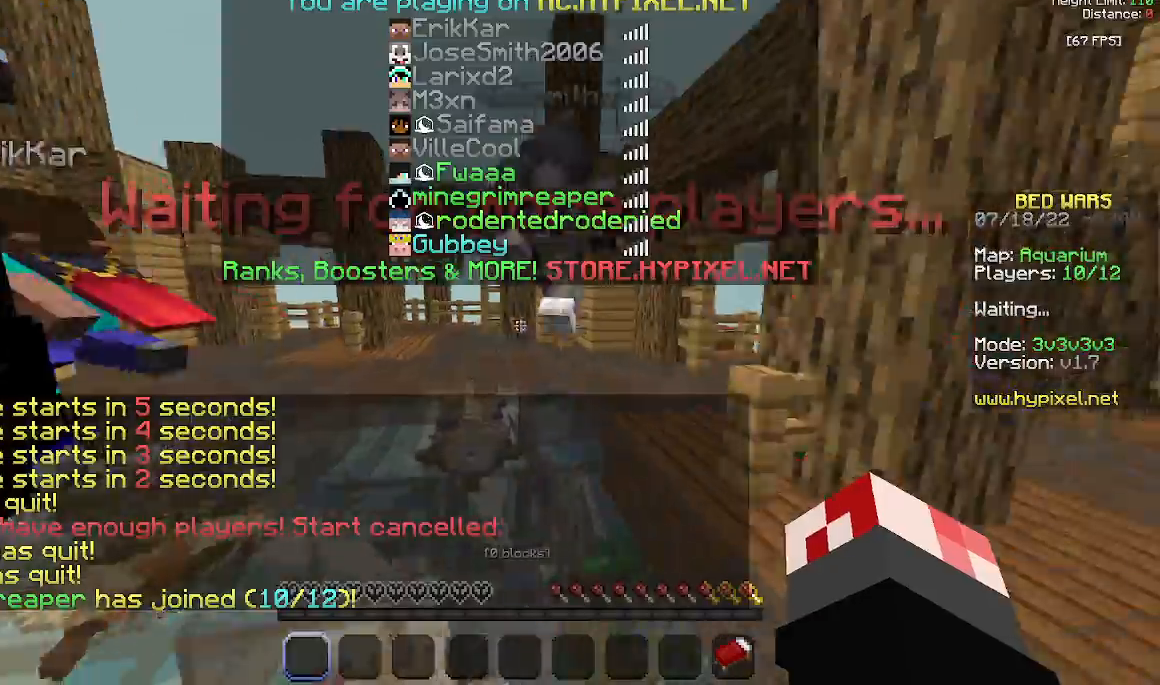
{"keys": [], "mouse": [], "events": [[200, "w", "up"]]}